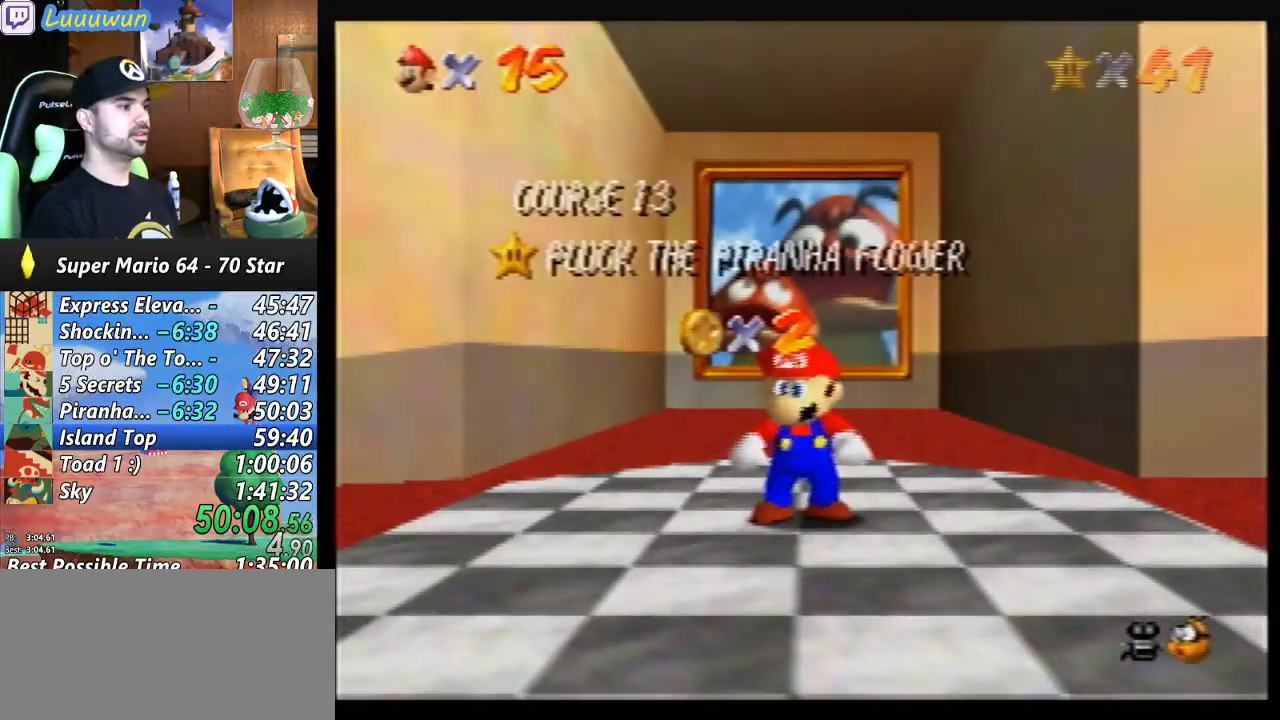
Gameplay with a controller (Nintendo layout); each line is a JSON object with the inputs held at the frame after it. "events" lists button and stick changes between this image and that frame as [ms after this image, input, new state], when the widget could be followed in between. Not read: L1 L3 R3.
{"buttons": [], "left_stick": "center", "events": [[233, "A", "down"], [333, "A", "up"], [400, "A", "down"], [500, "A", "up"]]}
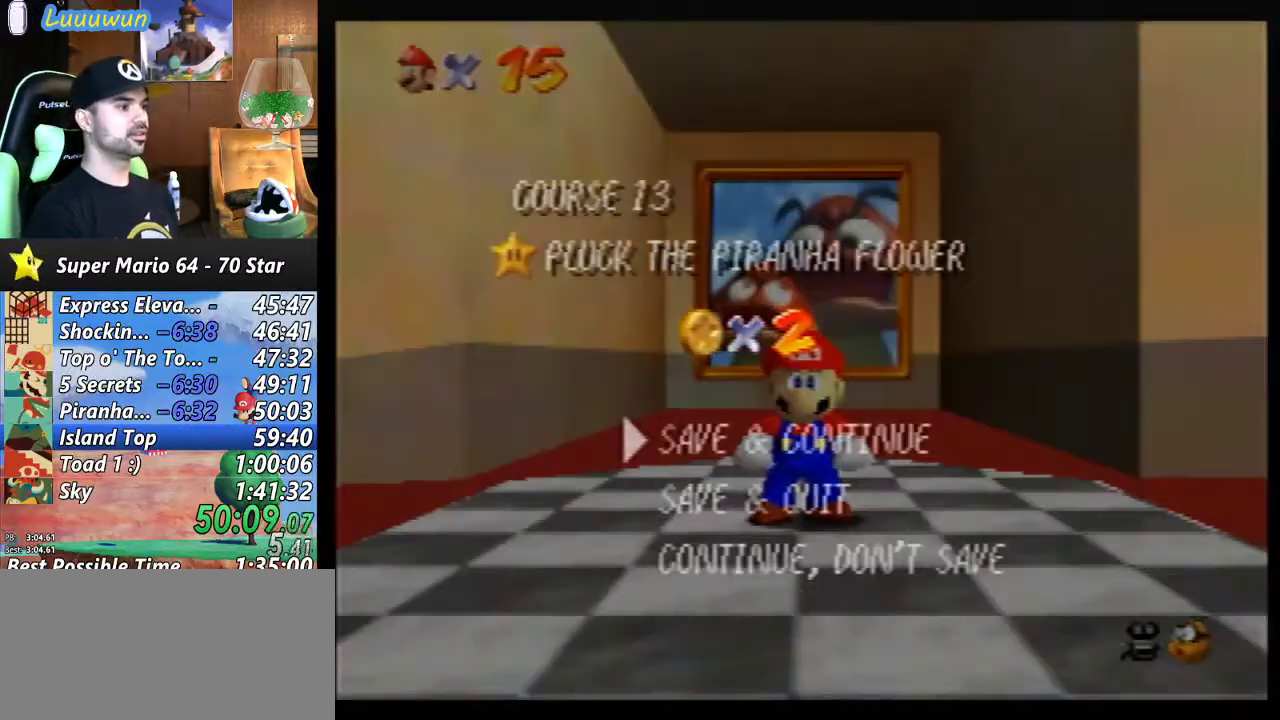
{"buttons": [], "left_stick": "left", "events": [[67, "A", "down"], [367, "A", "up"], [367, "left_stick", "left"]]}
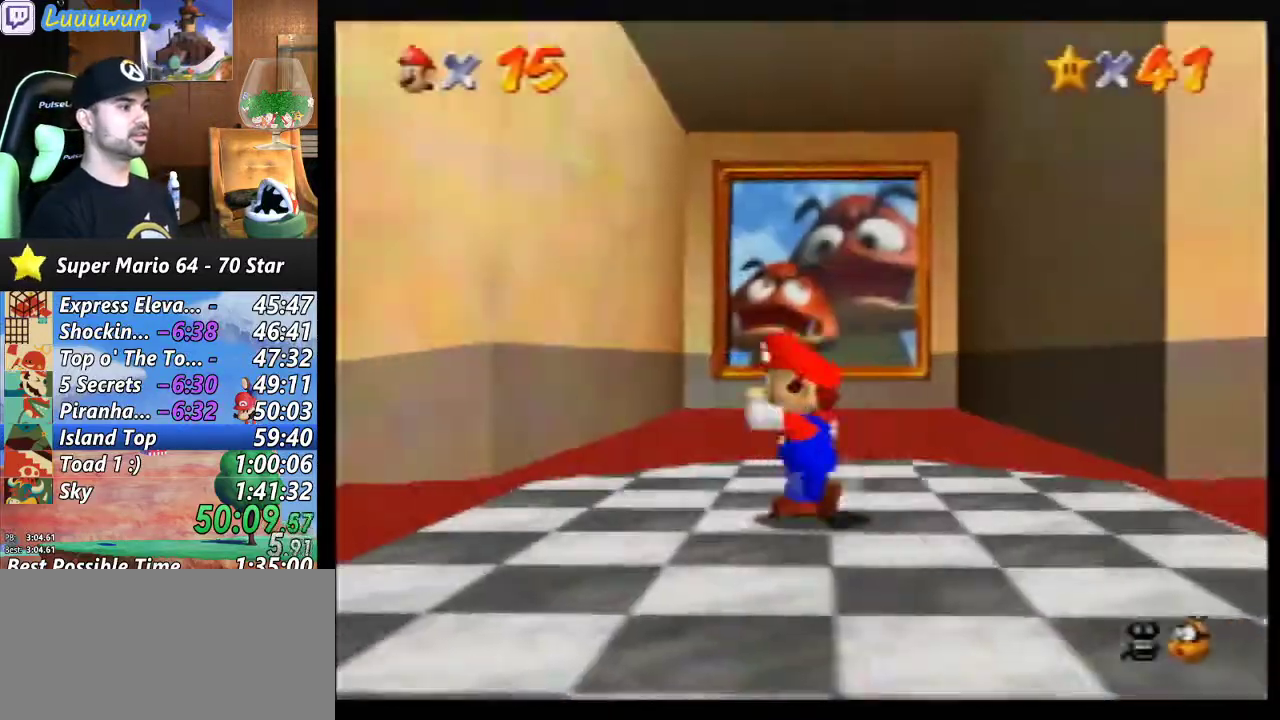
{"buttons": [], "left_stick": "left", "events": []}
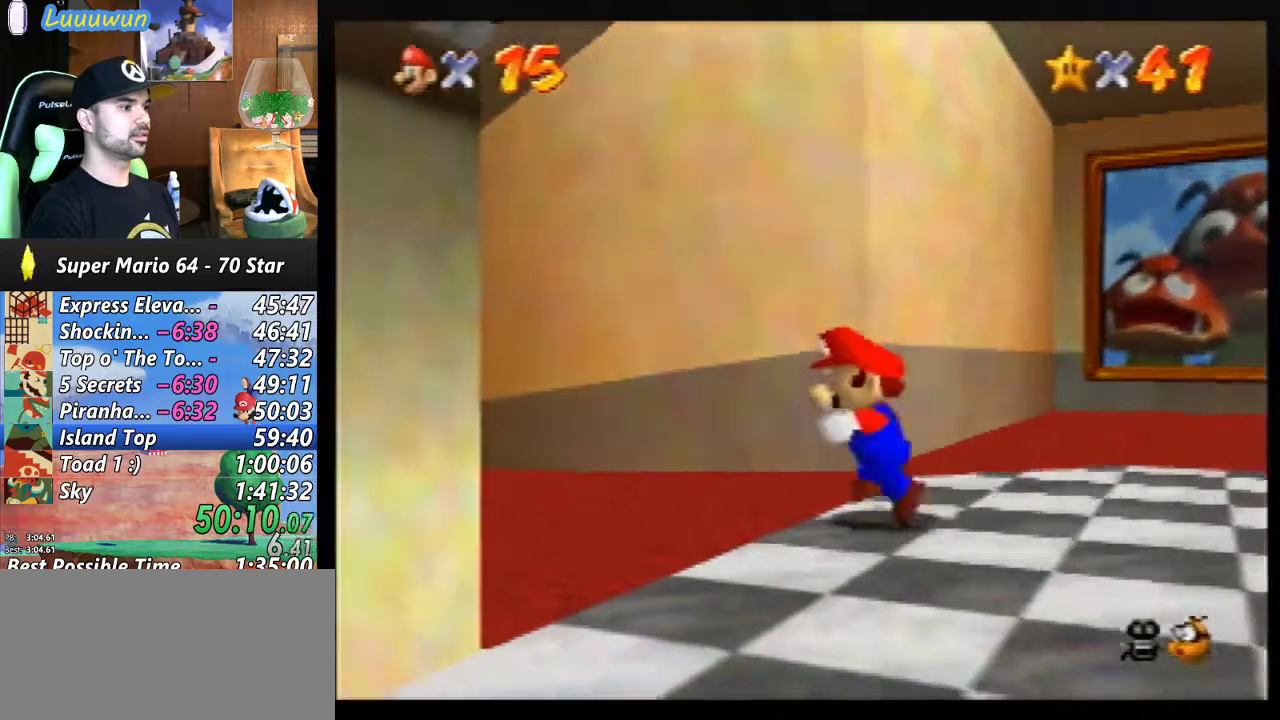
{"buttons": [], "left_stick": "up-left", "events": [[33, "left_stick", "up-left"]]}
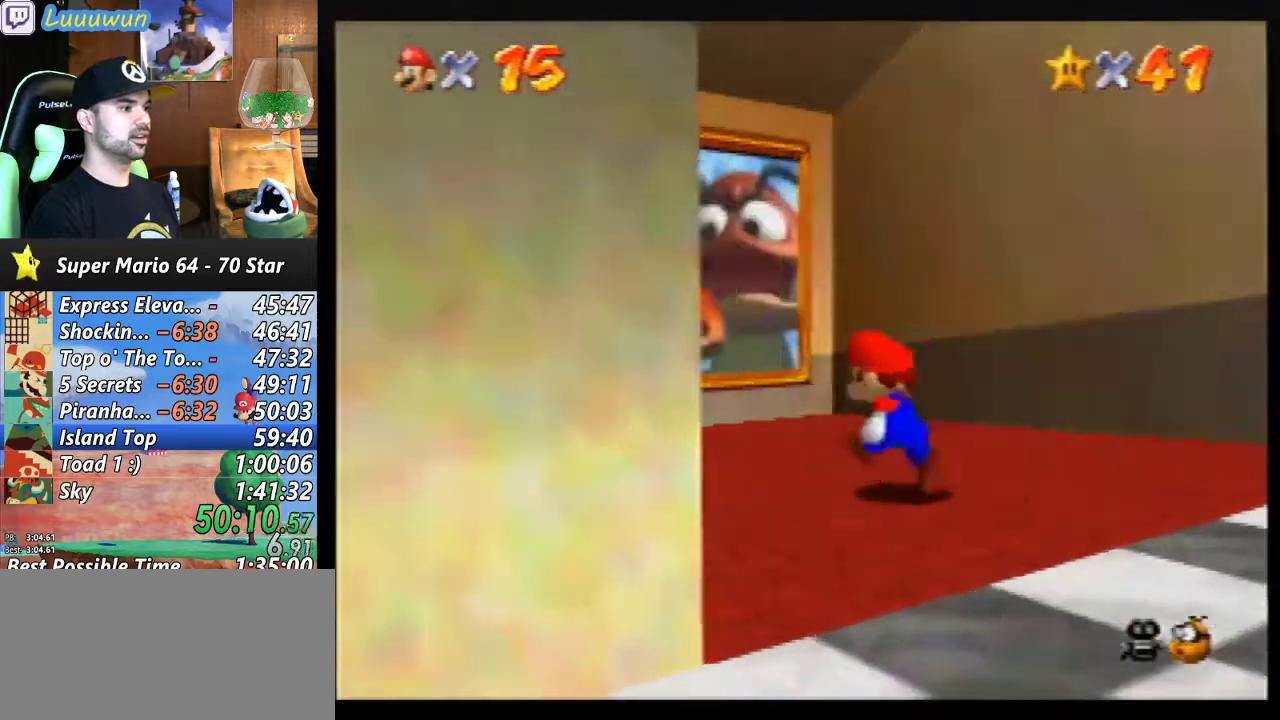
{"buttons": [], "left_stick": "up", "events": [[33, "A", "down"], [167, "A", "up"], [267, "left_stick", "up"]]}
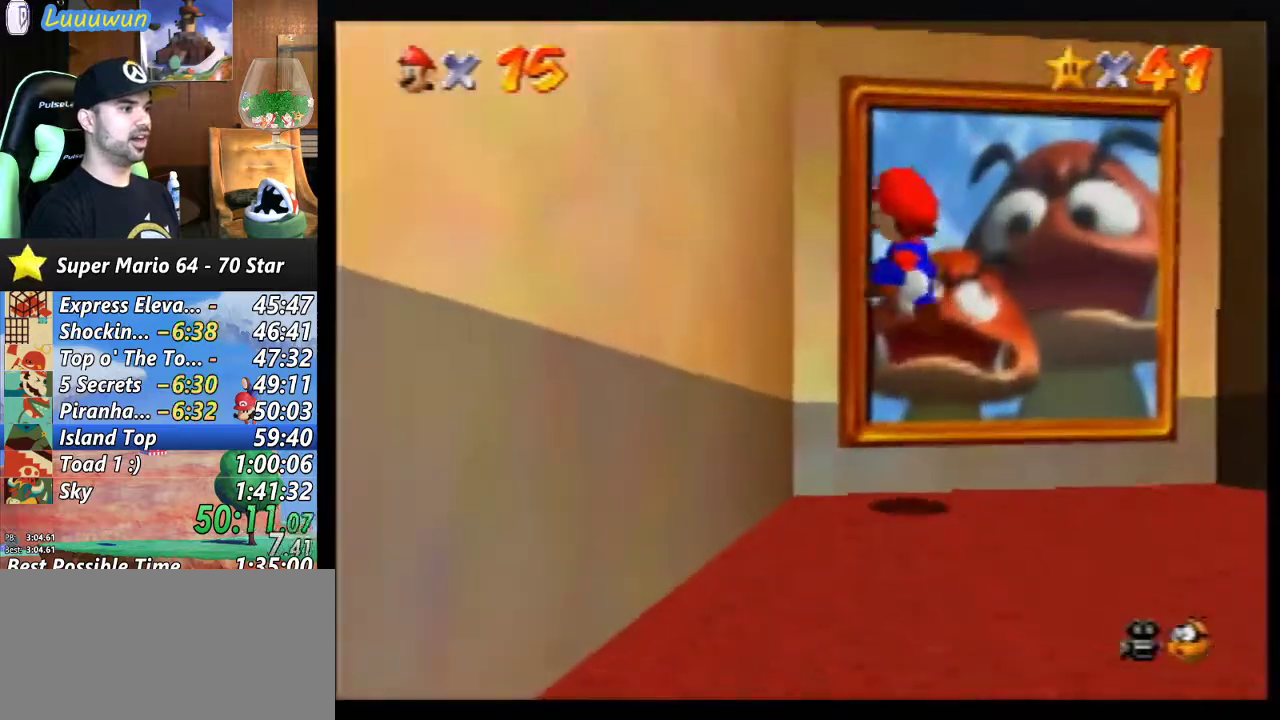
{"buttons": ["A", "B"], "left_stick": "center", "events": [[500, "A", "down"], [500, "B", "down"], [500, "left_stick", "center"]]}
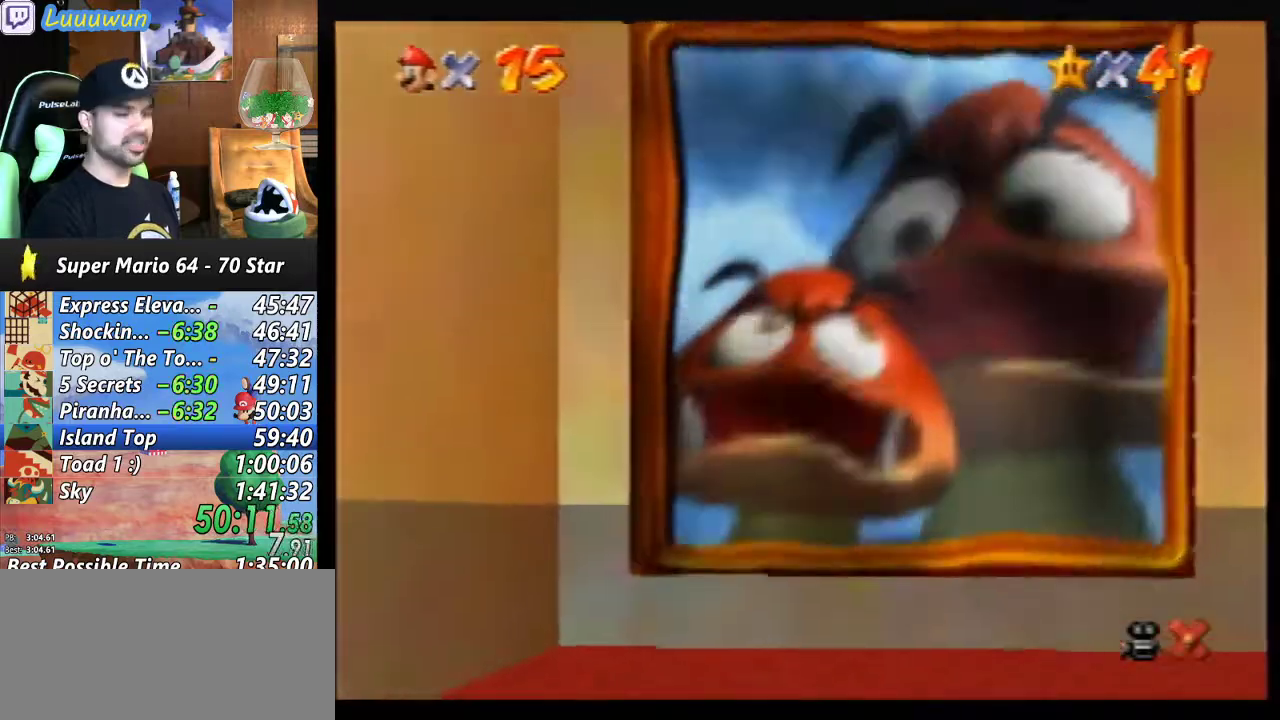
{"buttons": [], "left_stick": "center", "events": [[100, "B", "up"], [133, "A", "up"], [200, "A", "down"], [200, "B", "down"], [267, "B", "up"], [300, "A", "up"], [367, "A", "down"], [367, "B", "down"], [433, "A", "up"], [433, "B", "up"]]}
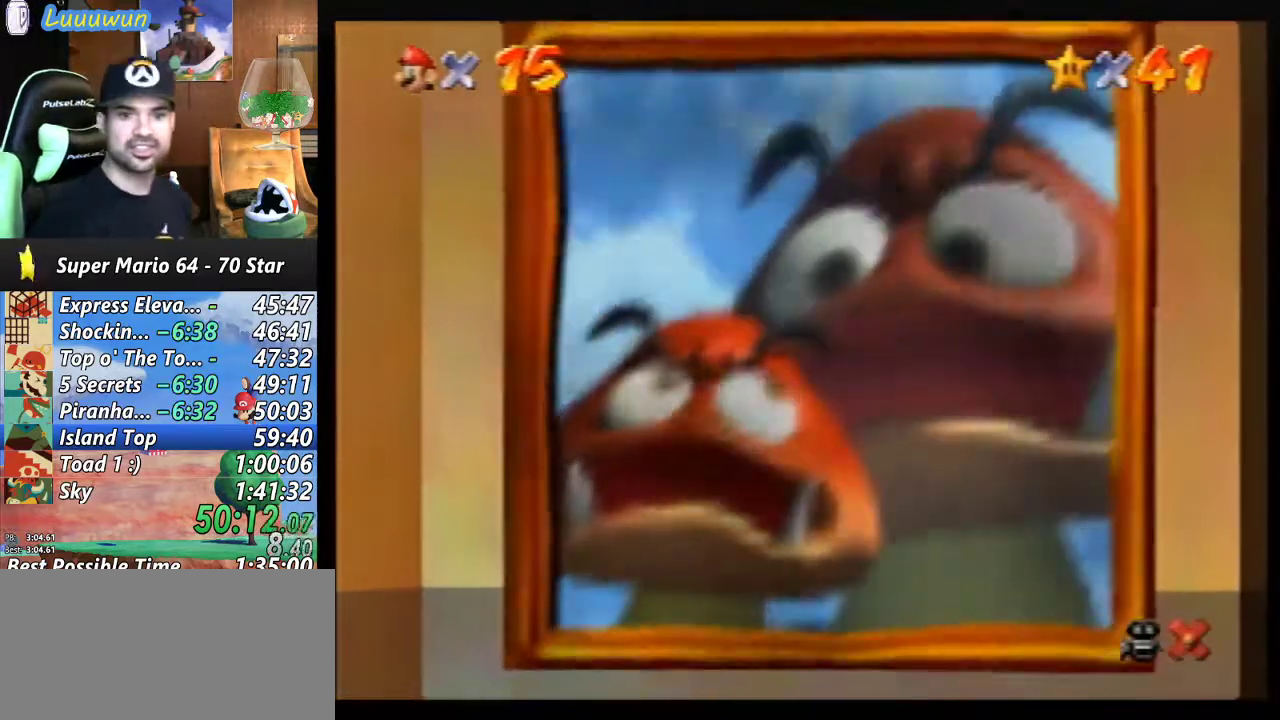
{"buttons": [], "left_stick": "center", "events": [[33, "A", "down"], [33, "B", "down"], [100, "B", "up"], [133, "A", "up"], [167, "A", "down"], [200, "B", "down"], [267, "B", "up"], [300, "A", "up"], [400, "A", "down"], [400, "B", "down"], [433, "A", "up"], [433, "B", "up"]]}
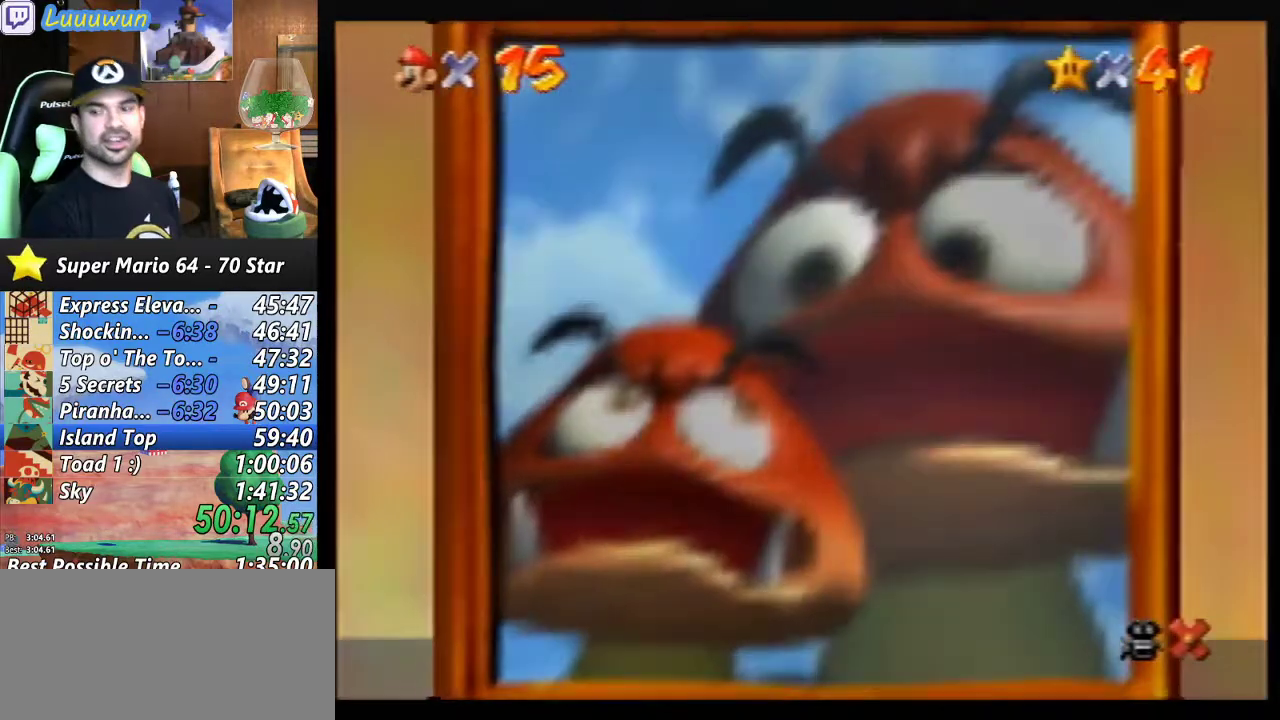
{"buttons": ["A", "B"], "left_stick": "center", "events": [[33, "A", "down"], [133, "A", "up"], [167, "A", "down"], [200, "B", "down"], [267, "A", "up"], [267, "B", "up"], [333, "A", "down"], [333, "B", "down"], [433, "B", "up"], [467, "A", "up"], [500, "A", "down"], [500, "B", "down"]]}
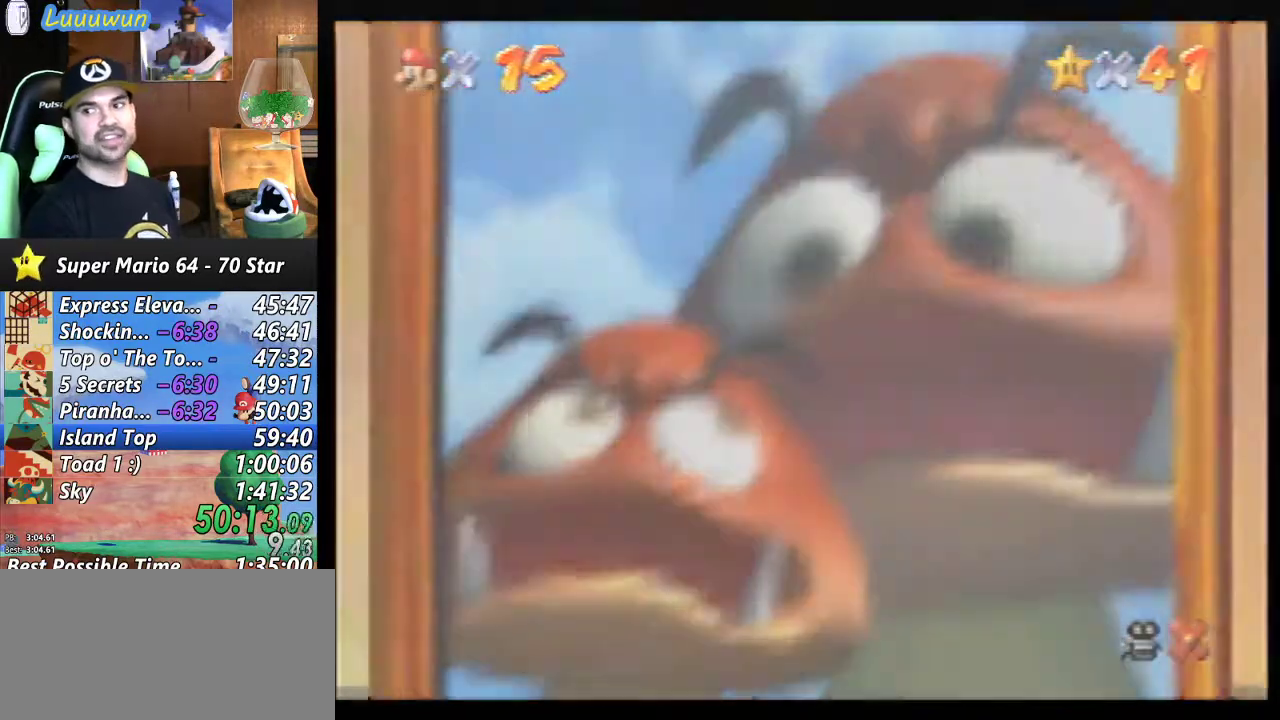
{"buttons": [], "left_stick": "center", "events": [[100, "A", "up"], [100, "B", "up"], [200, "A", "down"], [200, "B", "down"], [267, "B", "up"], [300, "A", "up"], [333, "A", "down"], [367, "B", "down"], [433, "B", "up"], [467, "A", "up"]]}
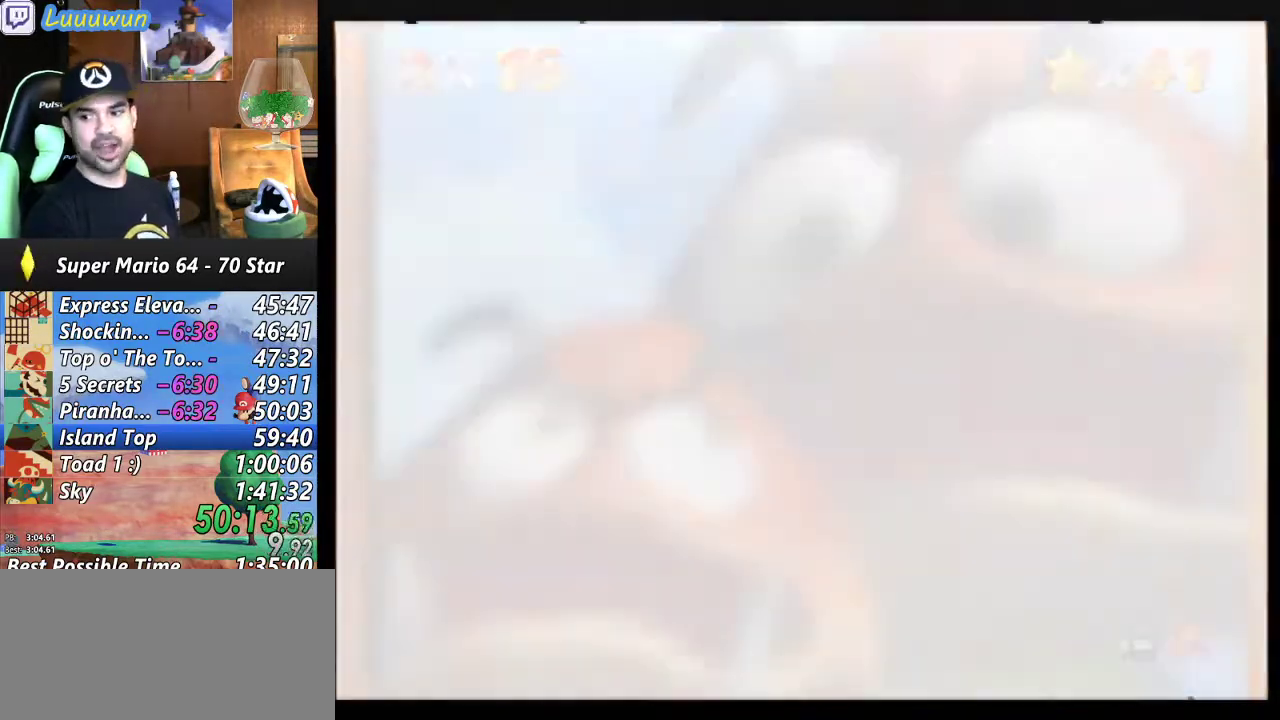
{"buttons": ["A", "B"], "left_stick": "center", "events": [[33, "A", "down"], [33, "B", "down"], [267, "B", "up"], [300, "A", "up"], [333, "A", "down"], [333, "B", "down"], [467, "A", "up"], [467, "B", "up"], [500, "A", "down"], [500, "B", "down"]]}
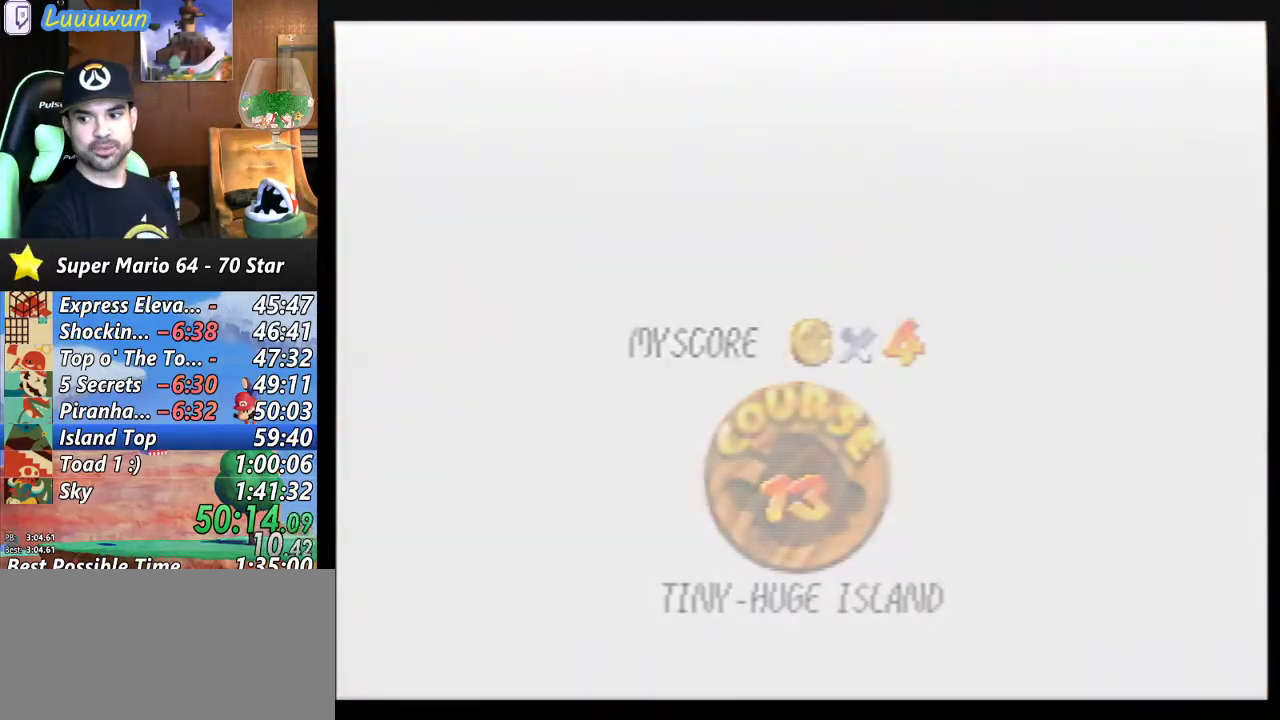
{"buttons": [], "left_stick": "center", "events": [[133, "A", "up"], [133, "B", "up"], [333, "A", "down"], [333, "B", "down"], [467, "A", "up"], [467, "B", "up"]]}
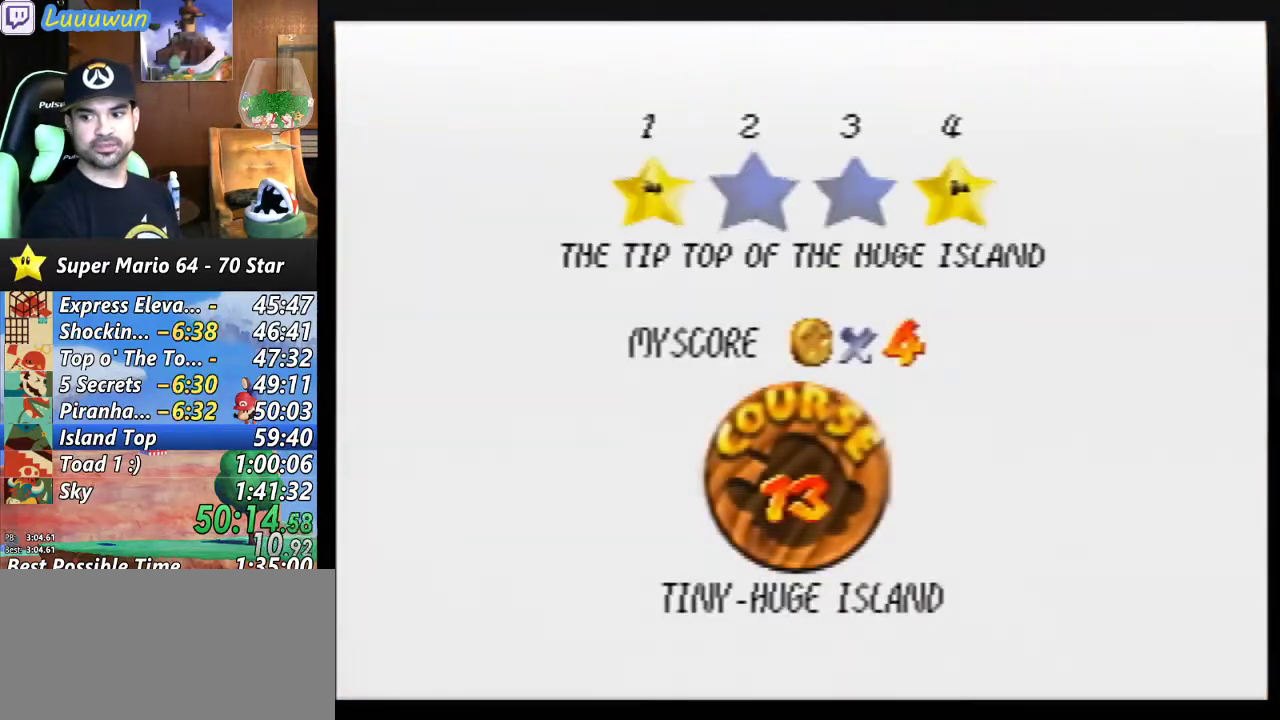
{"buttons": [], "left_stick": "center", "events": [[33, "A", "down"], [33, "B", "down"], [133, "A", "up"], [133, "B", "up"], [200, "A", "down"], [200, "B", "down"], [300, "A", "up"], [300, "B", "up"], [367, "A", "down"], [367, "B", "down"], [467, "A", "up"], [467, "B", "up"]]}
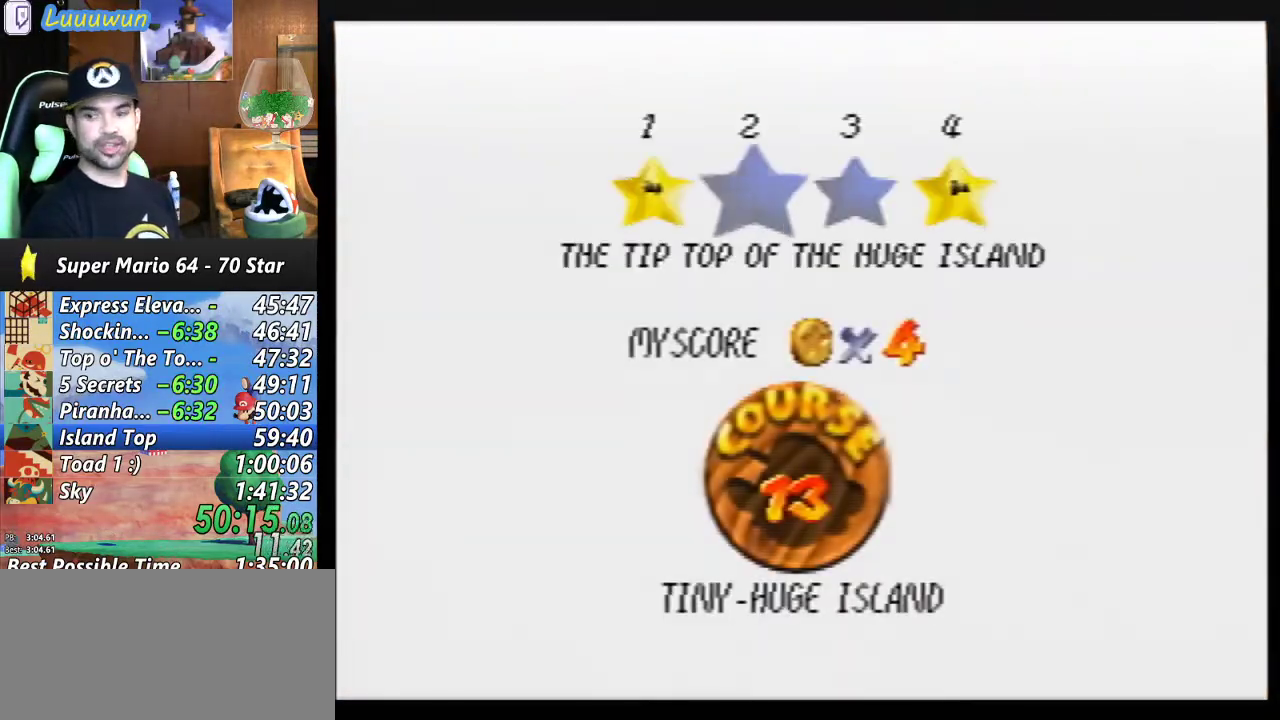
{"buttons": ["A", "B"], "left_stick": "center", "events": [[33, "A", "down"], [33, "B", "down"], [133, "A", "up"], [133, "B", "up"], [200, "A", "down"], [200, "B", "down"], [300, "A", "up"], [300, "B", "up"], [367, "A", "down"], [367, "B", "down"]]}
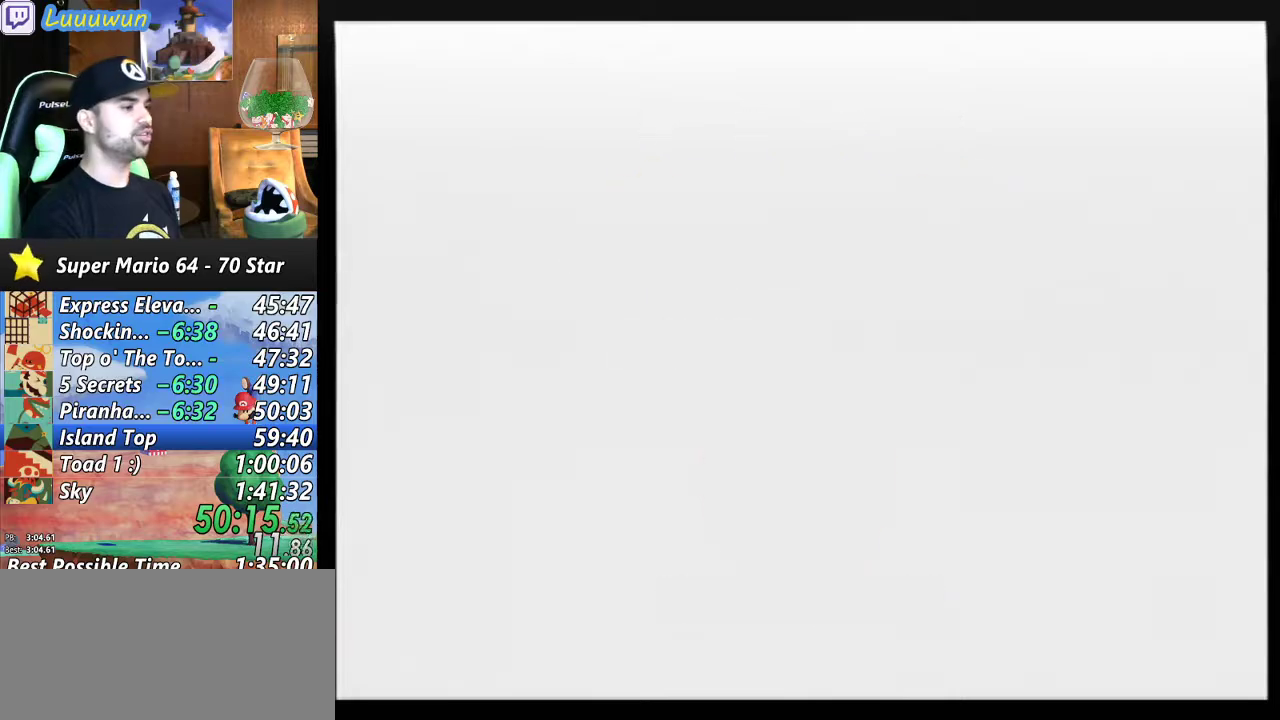
{"buttons": [], "left_stick": "center", "events": [[367, "A", "up"], [367, "B", "up"]]}
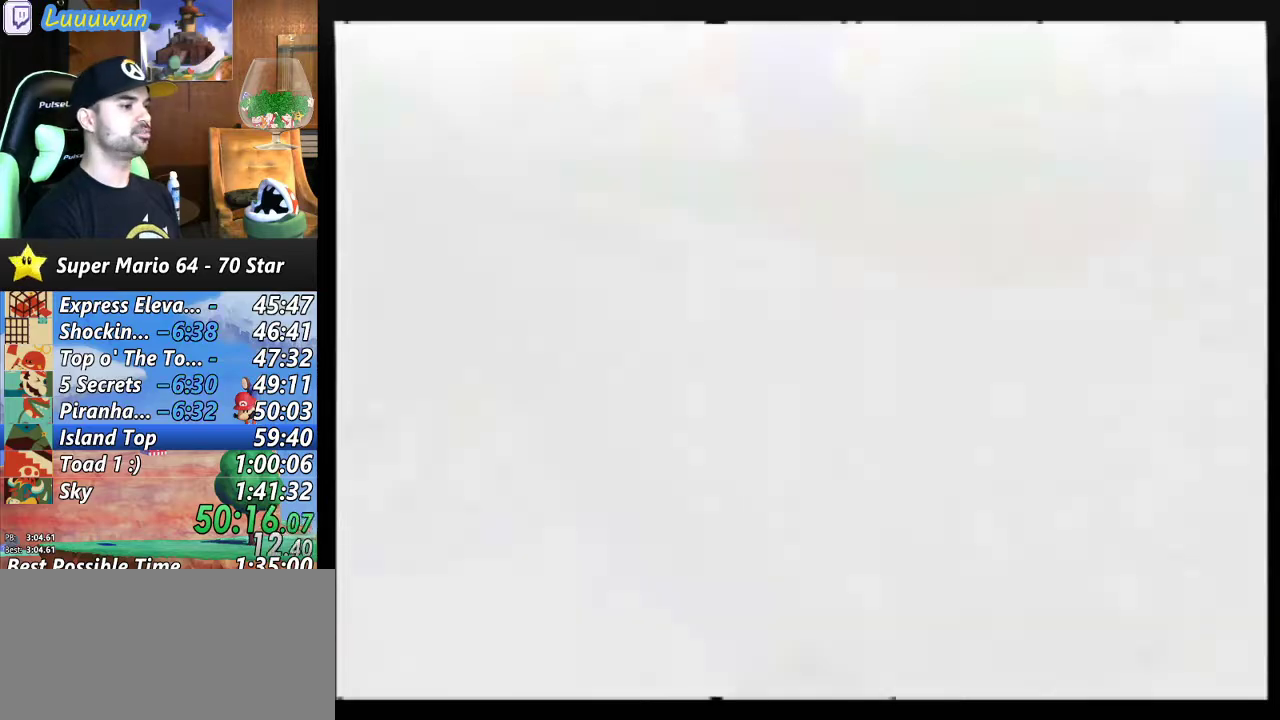
{"buttons": [], "left_stick": "center", "events": []}
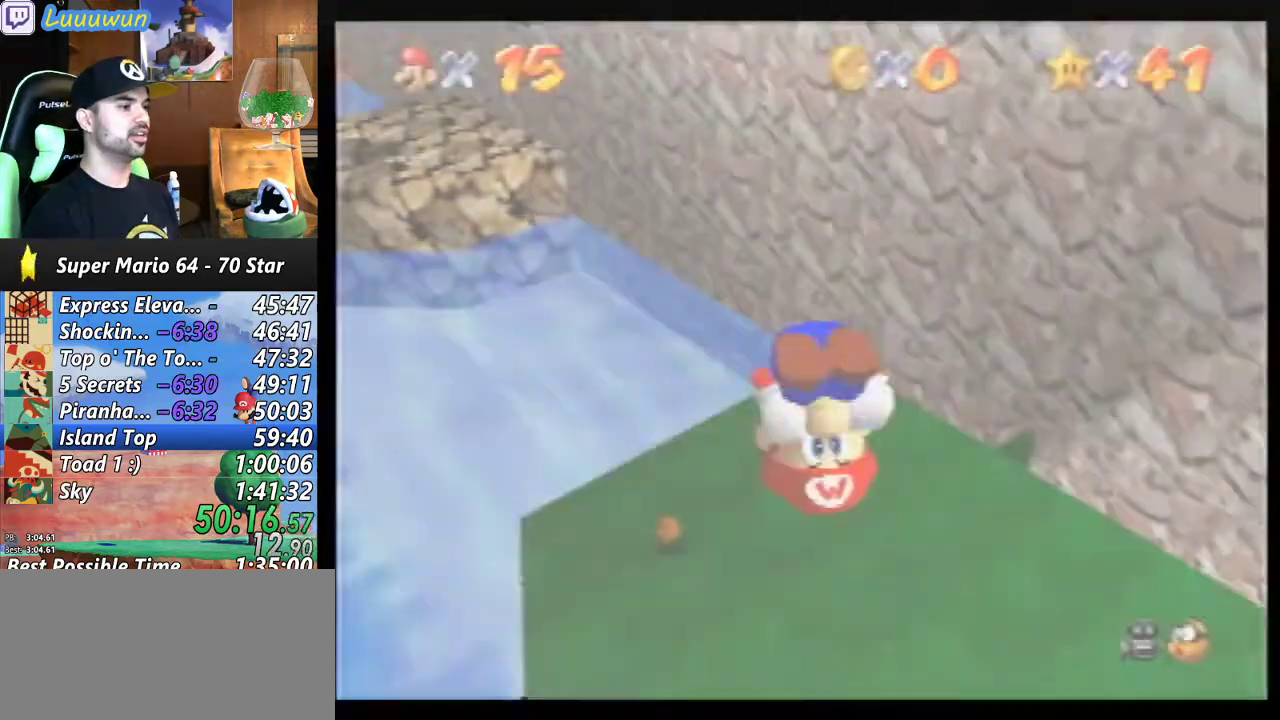
{"buttons": [], "left_stick": "up", "events": [[333, "left_stick", "up-right"], [500, "left_stick", "up"]]}
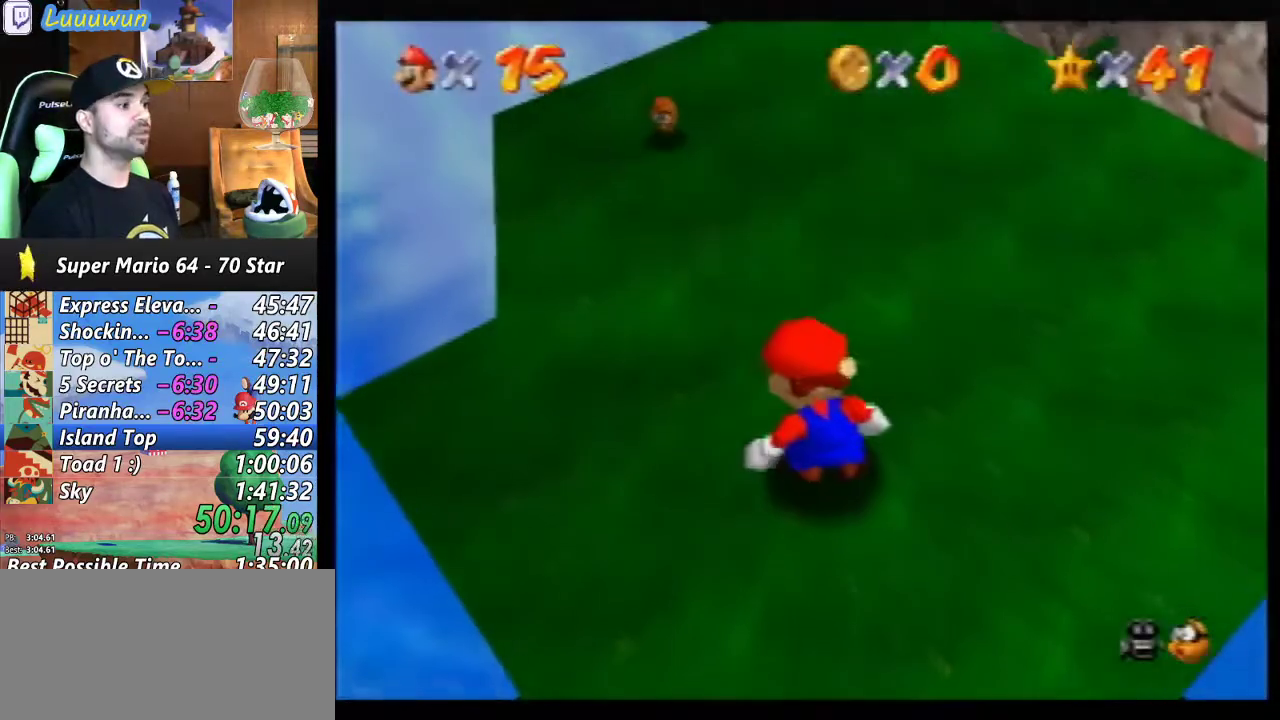
{"buttons": [], "left_stick": "up", "events": []}
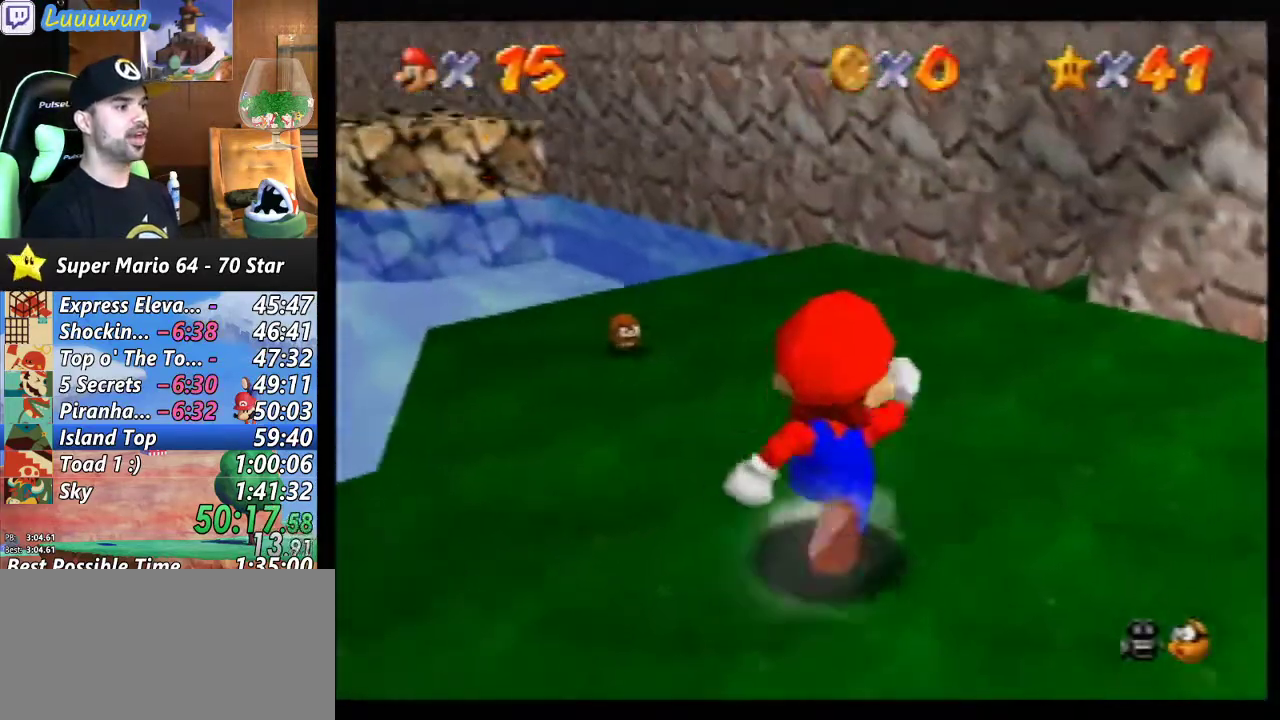
{"buttons": [], "left_stick": "up", "events": []}
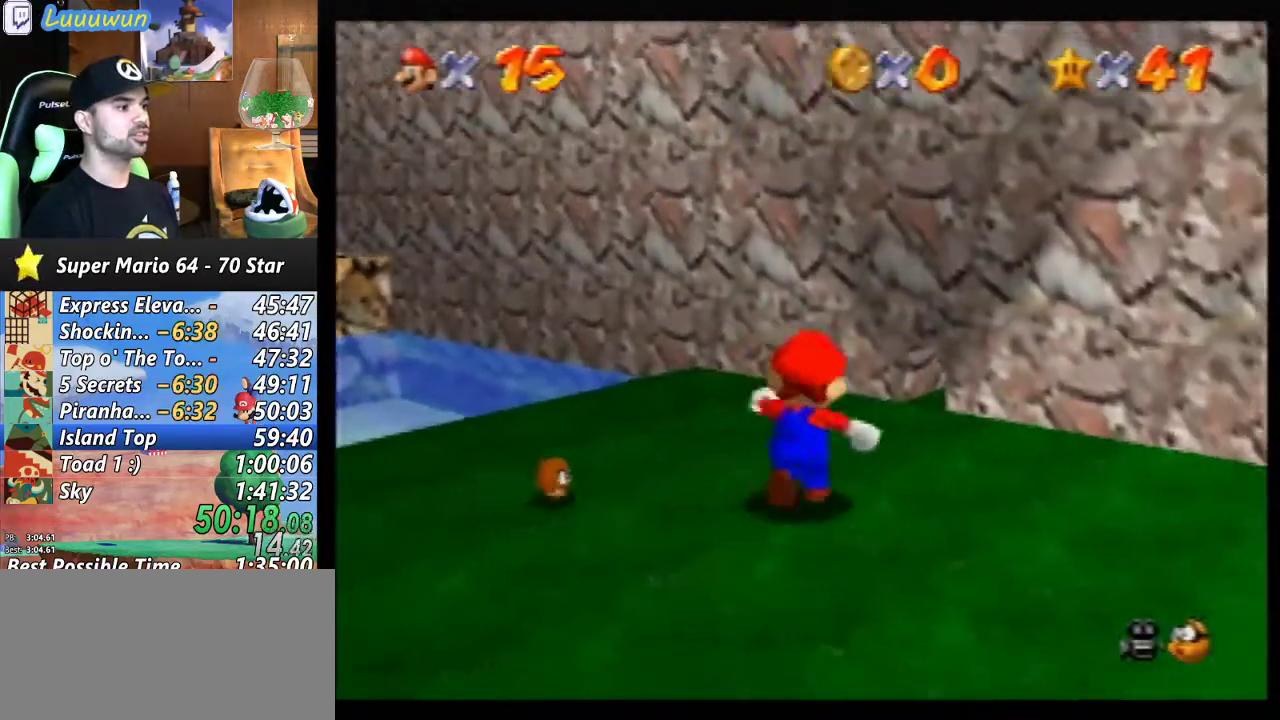
{"buttons": ["A", "Z"], "left_stick": "up-left", "events": [[100, "left_stick", "up-left"], [333, "Z", "down"], [367, "A", "down"]]}
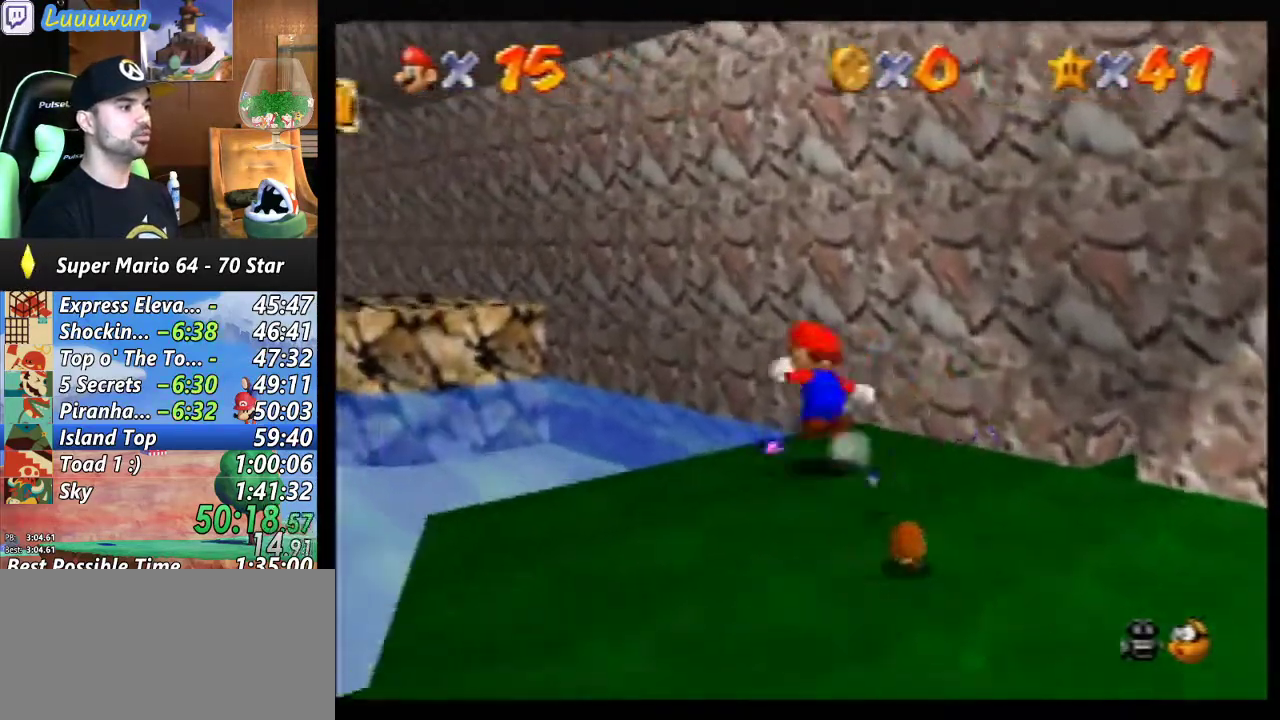
{"buttons": [], "left_stick": "up-right", "events": [[333, "A", "up"], [367, "left_stick", "up"], [433, "Z", "up"], [467, "left_stick", "up-right"]]}
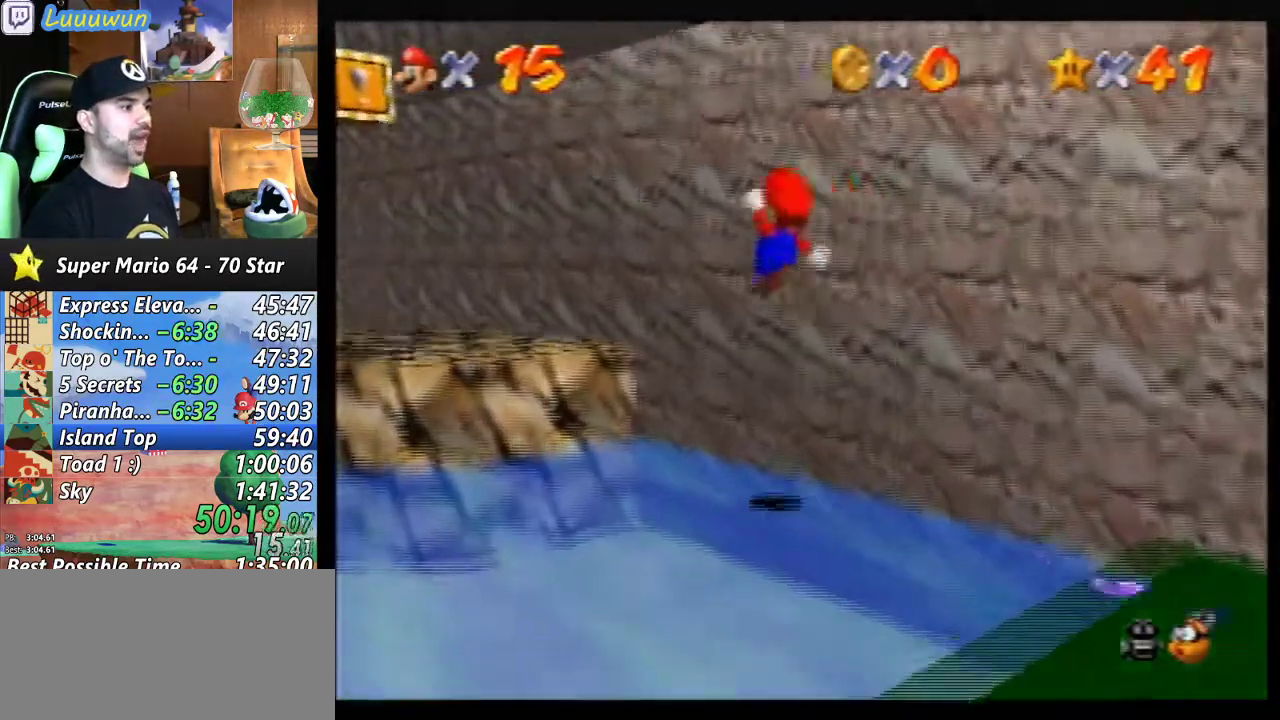
{"buttons": [], "left_stick": "center", "events": [[133, "left_stick", "center"]]}
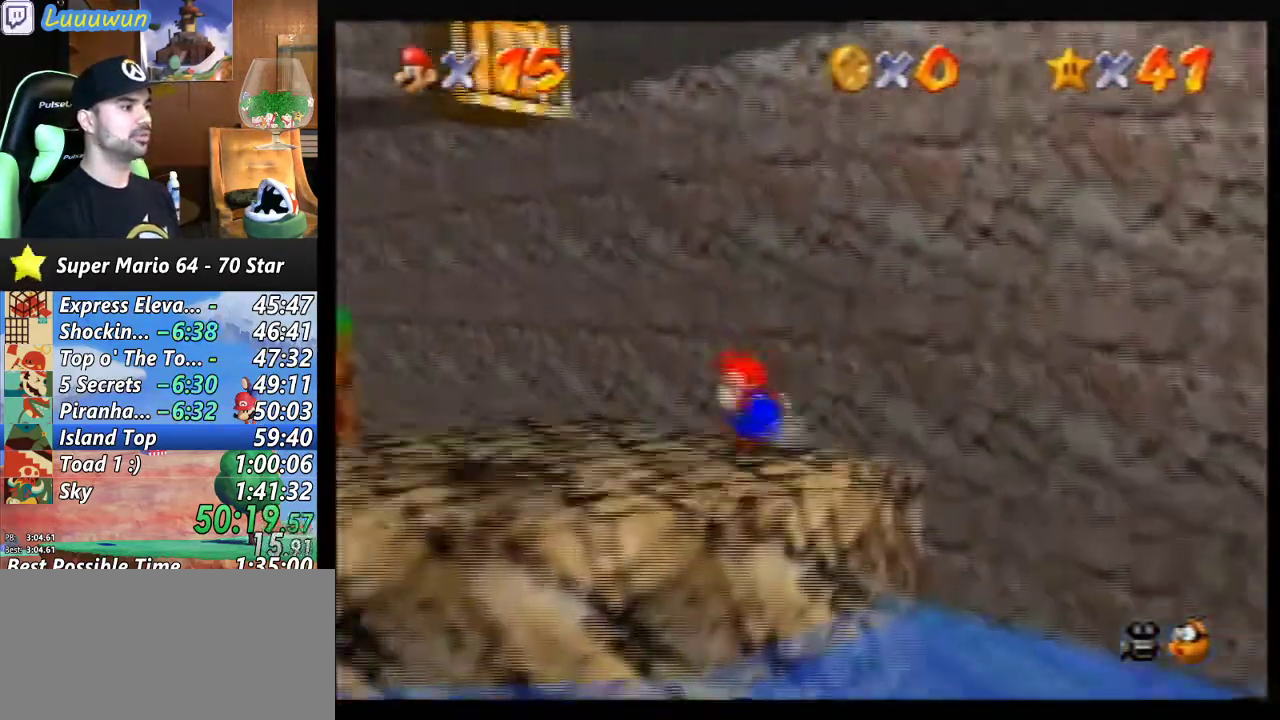
{"buttons": [], "left_stick": "up-left", "events": [[167, "left_stick", "up-left"]]}
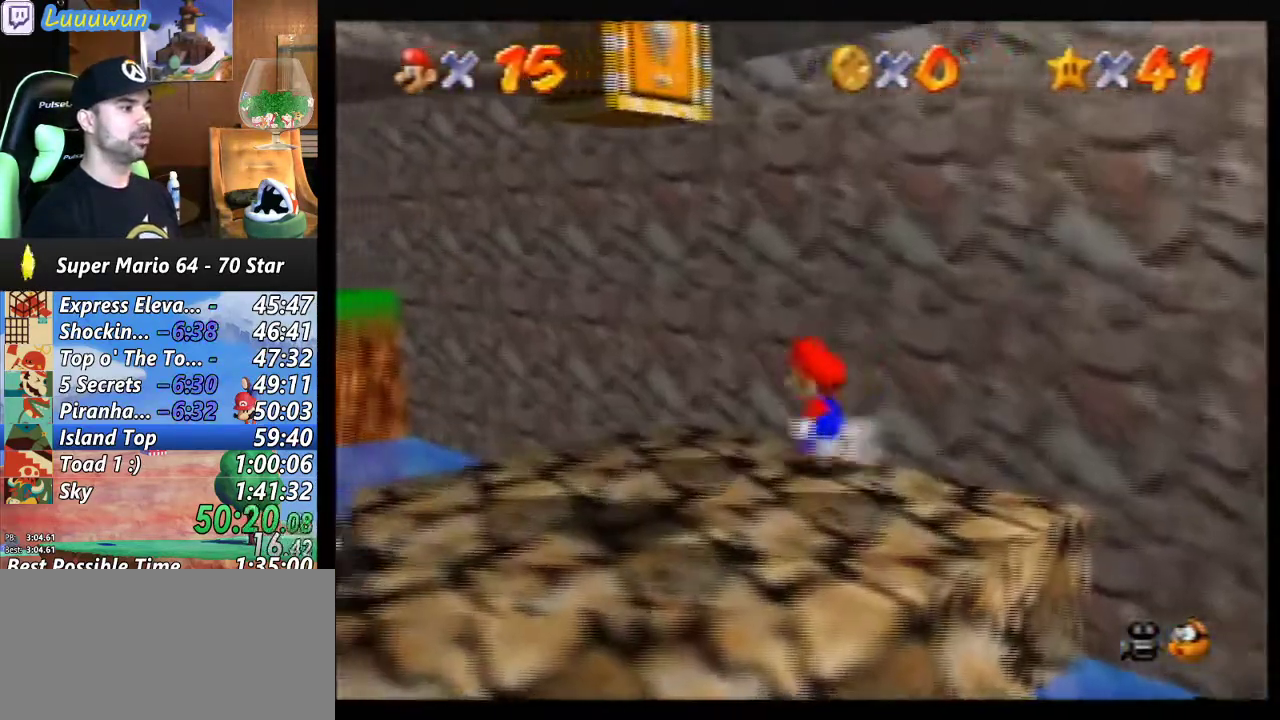
{"buttons": [], "left_stick": "up-right", "events": [[233, "left_stick", "down"], [400, "left_stick", "up-right"]]}
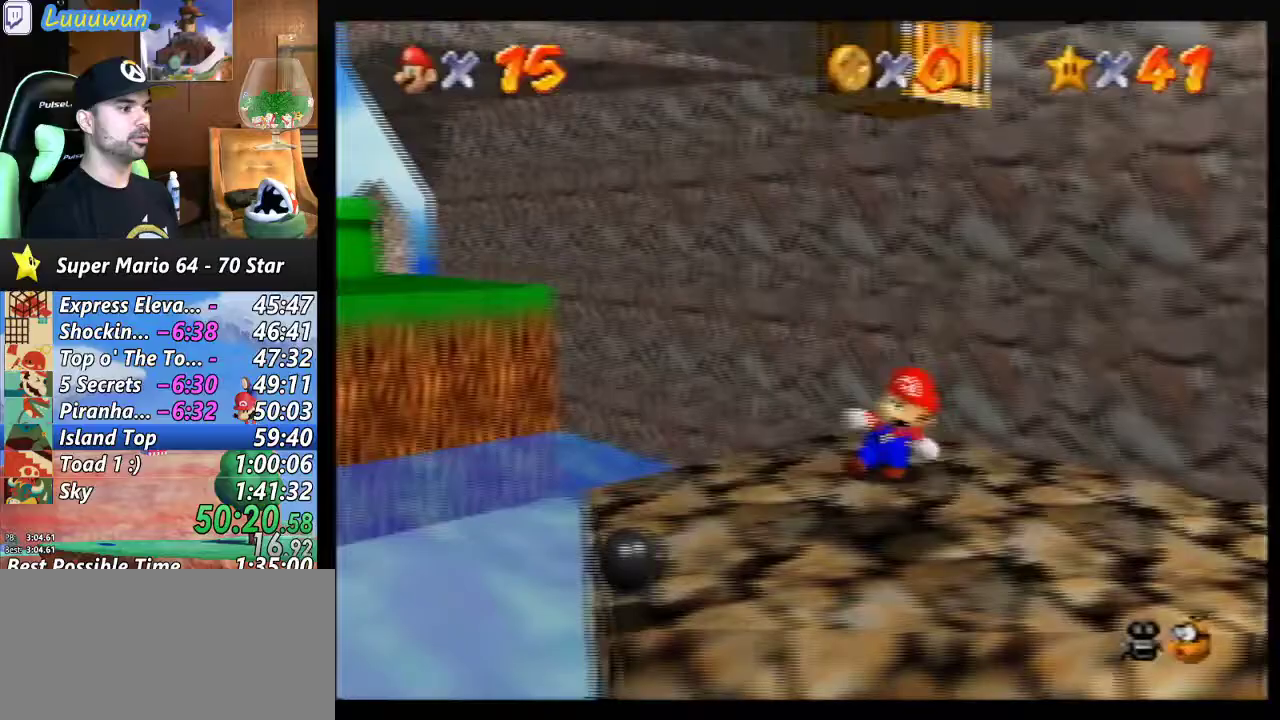
{"buttons": ["A"], "left_stick": "up", "events": [[167, "A", "down"], [433, "left_stick", "up"]]}
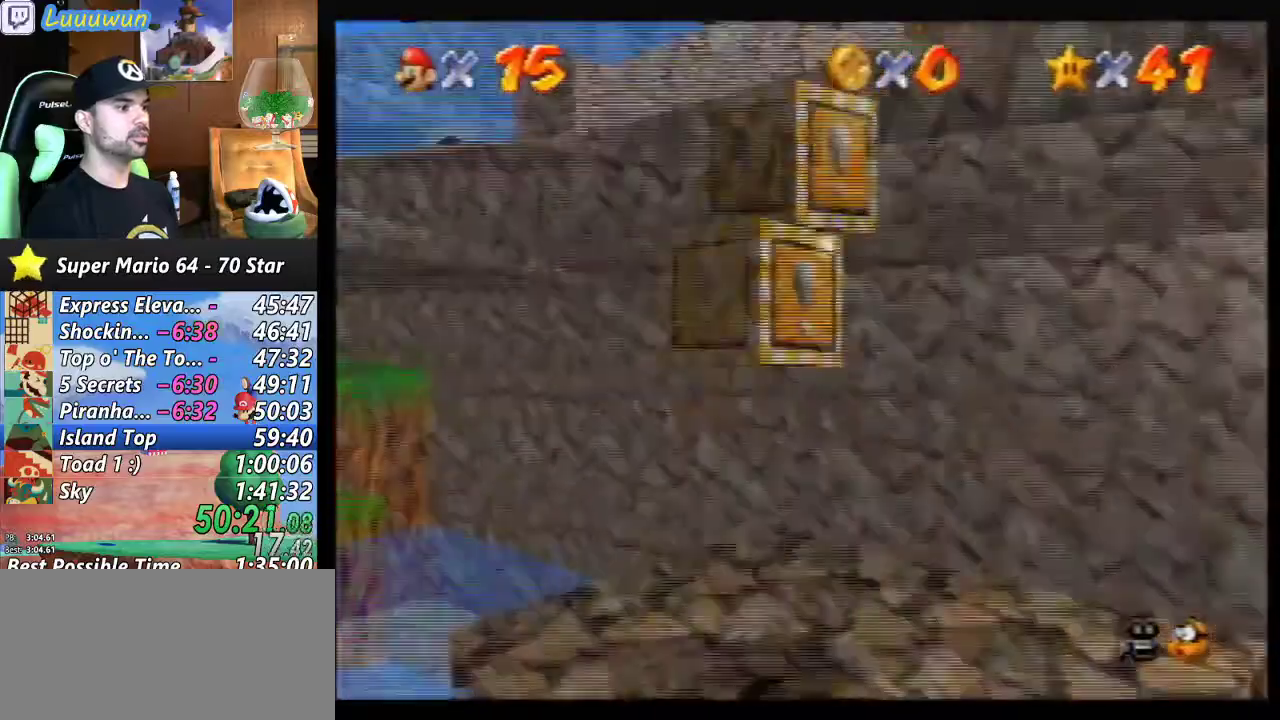
{"buttons": [], "left_stick": "center", "events": [[200, "A", "up"], [267, "left_stick", "center"]]}
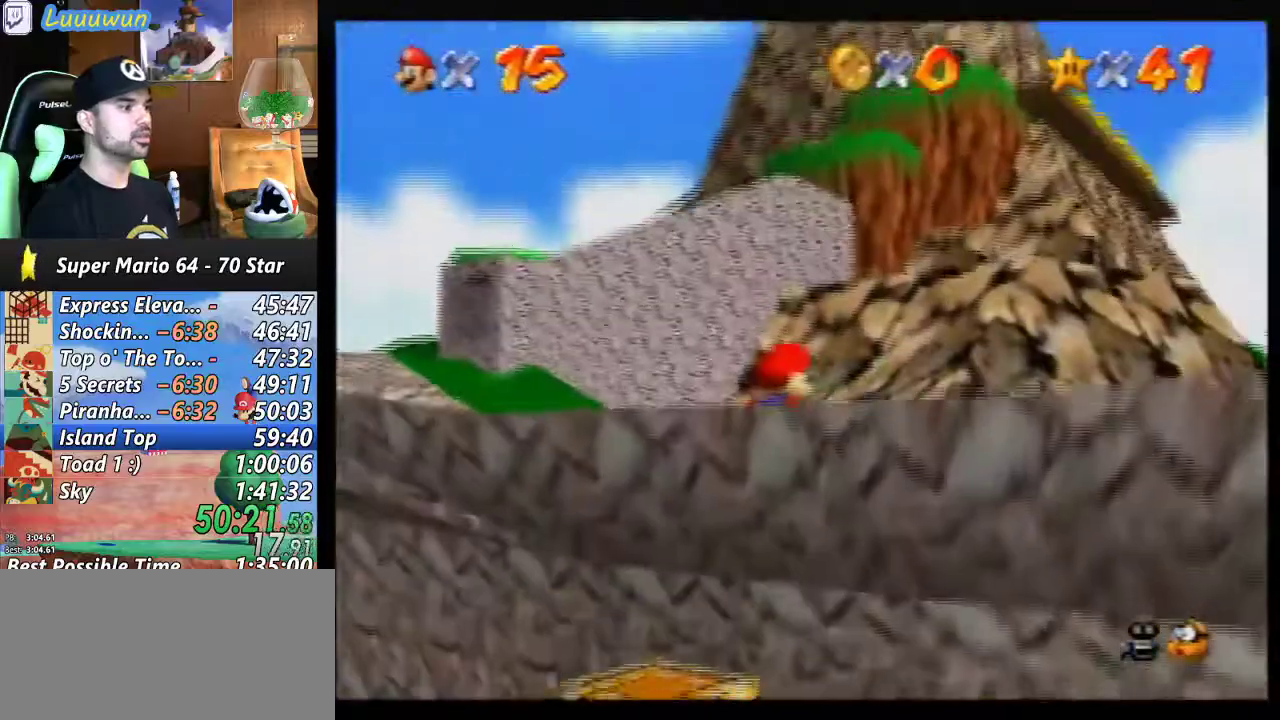
{"buttons": [], "left_stick": "up-left", "events": [[33, "left_stick", "up-left"]]}